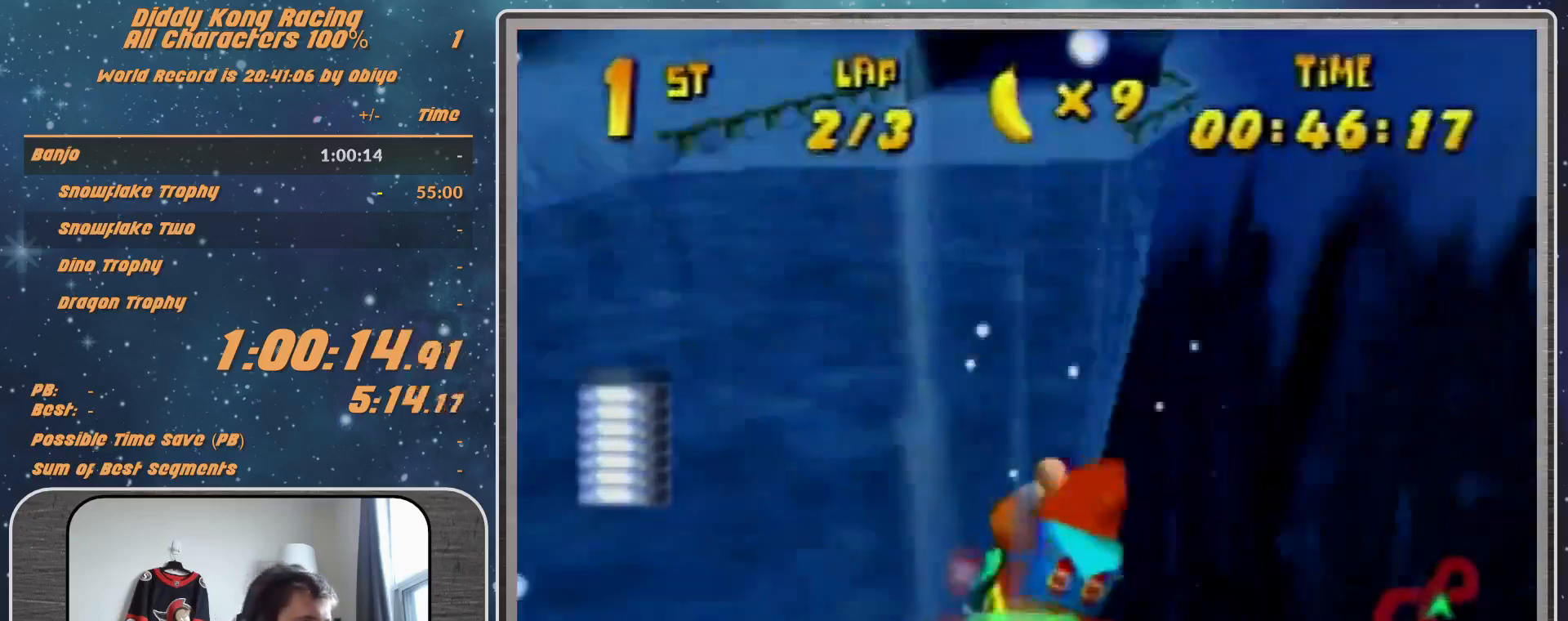
Gameplay with a controller (Nintendo layout); each line is a JSON object with the inputs held at the frame after it. "events" lists button and stick changes between this image and that frame as [ms after this image, input, new state], when the widget could be followed in between. Not read: L1 L3 R3.
{"buttons": ["R1"], "left_stick": "right", "events": [[167, "B", "down"], [267, "B", "up"], [433, "A", "down"], [467, "A", "up"]]}
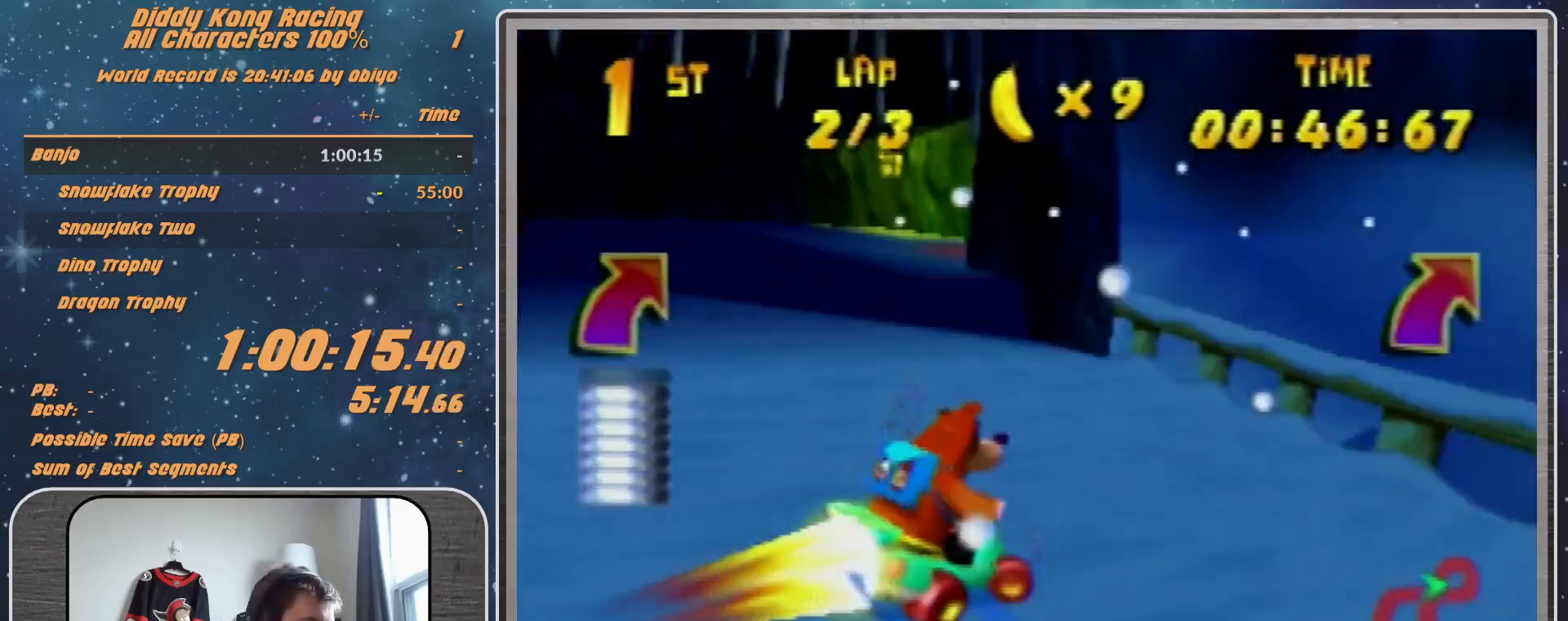
{"buttons": ["R1"], "left_stick": "right", "events": [[100, "A", "down"], [167, "A", "up"], [267, "A", "down"], [367, "B", "down"], [500, "A", "up"], [500, "B", "up"]]}
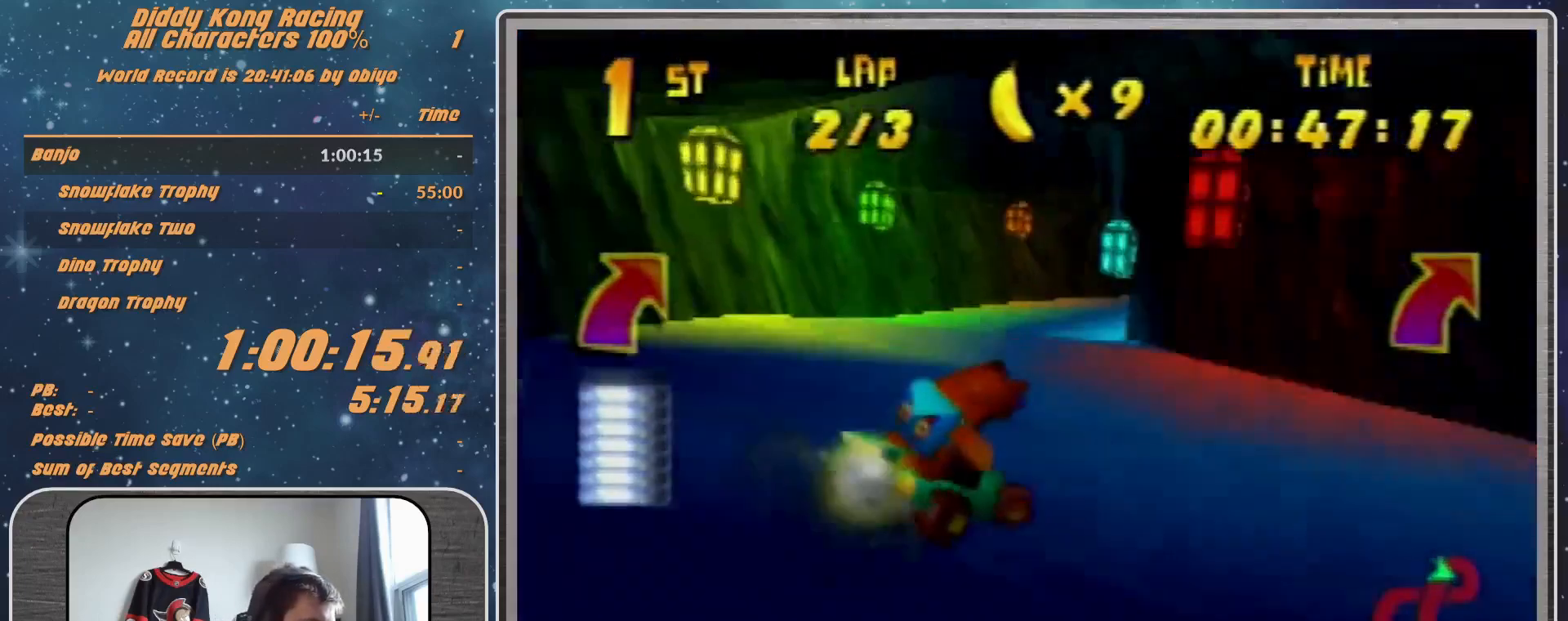
{"buttons": ["R1"], "left_stick": "right", "events": [[167, "A", "down"], [200, "A", "up"], [367, "A", "down"], [433, "A", "up"]]}
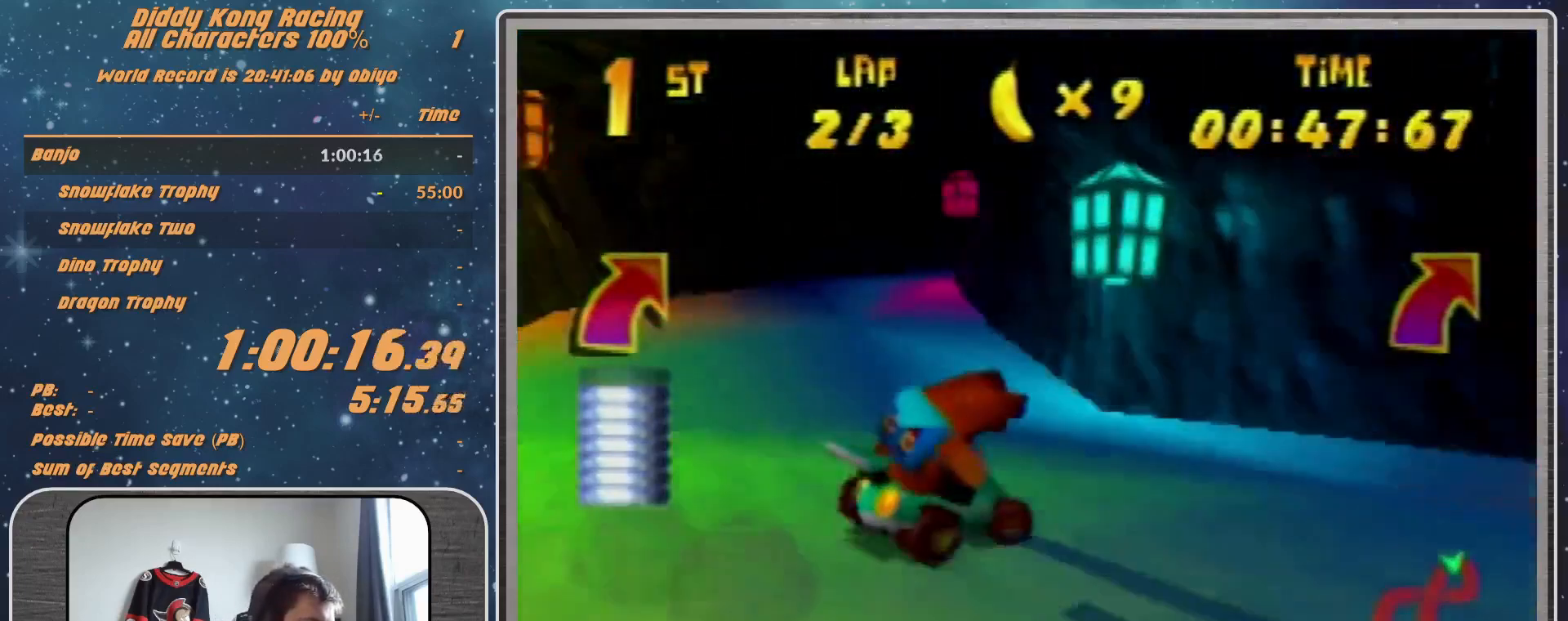
{"buttons": [], "left_stick": "right", "events": [[33, "A", "down"], [133, "A", "up"], [200, "A", "down"], [233, "A", "up"], [233, "R1", "up"], [367, "A", "down"], [400, "A", "up"]]}
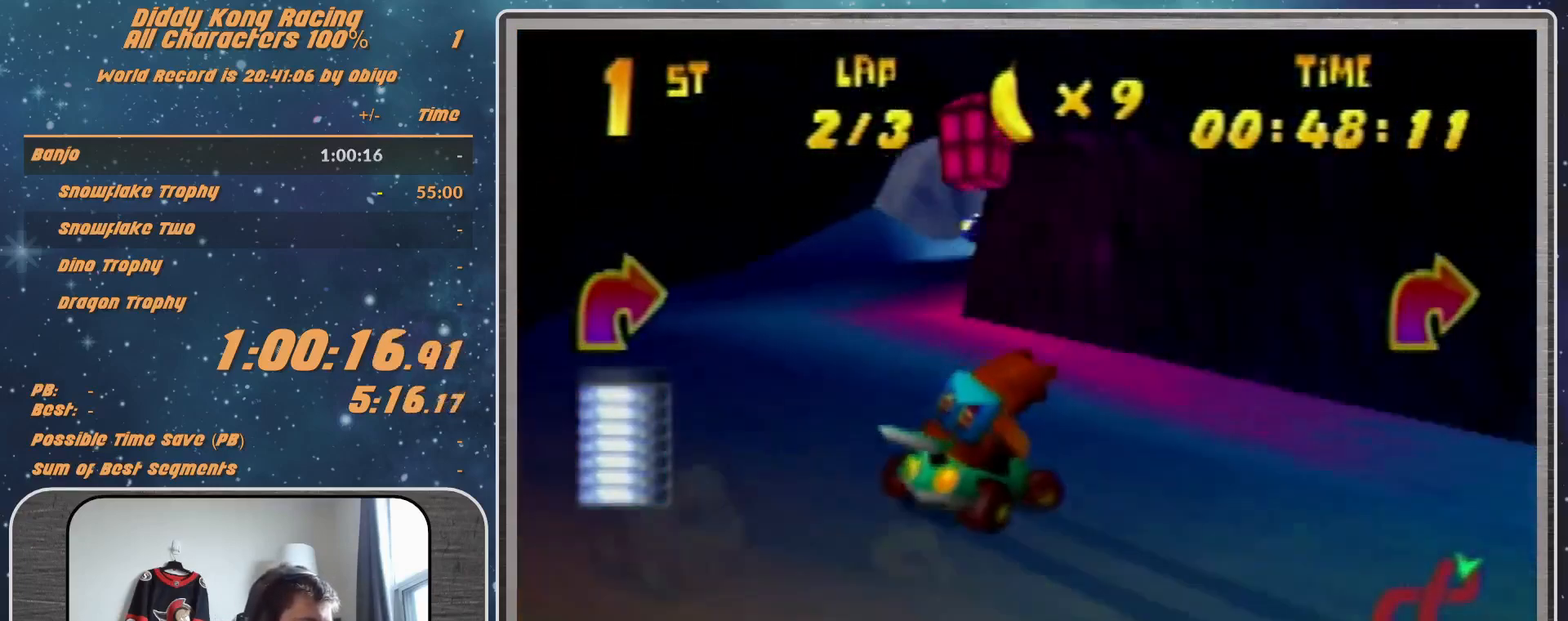
{"buttons": ["R1"], "left_stick": "right", "events": [[167, "A", "down"], [200, "A", "up"], [367, "A", "down"], [433, "A", "up"], [467, "R1", "down"]]}
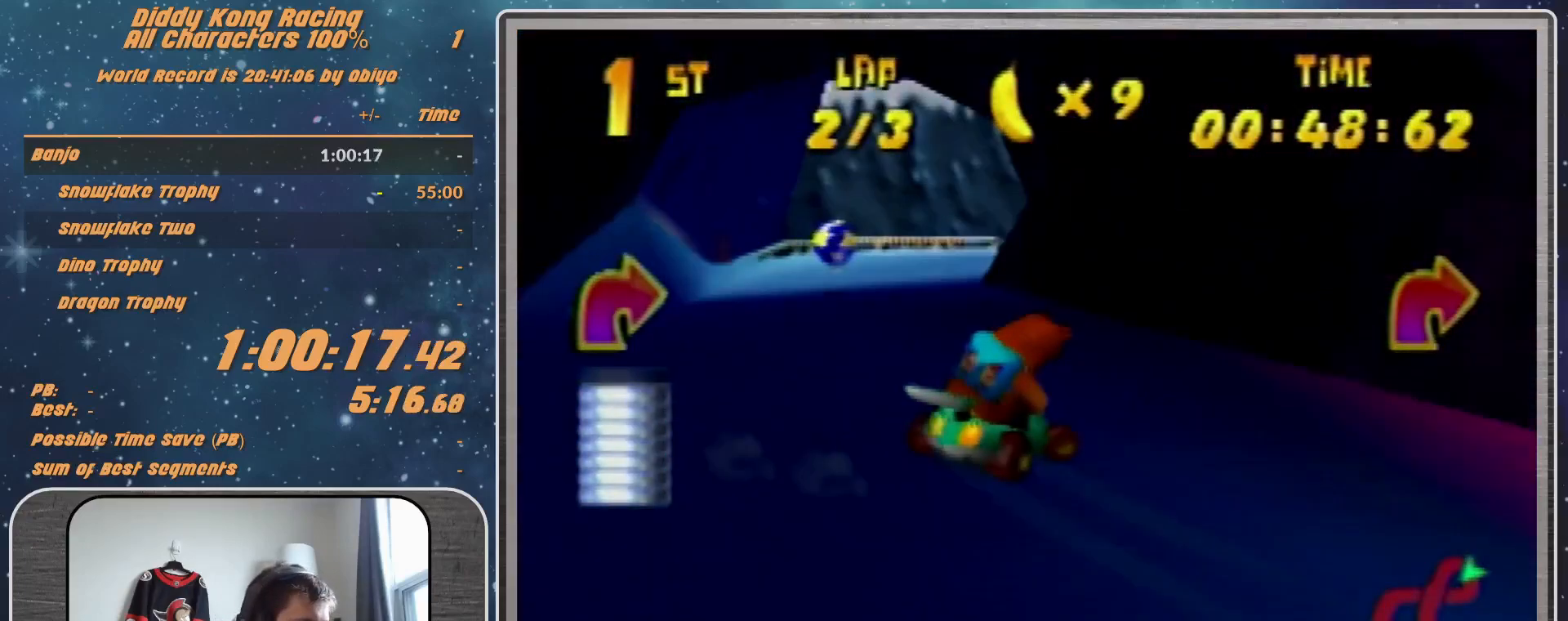
{"buttons": ["R1"], "left_stick": "right", "events": [[167, "A", "down"], [167, "left_stick", "up-left"], [233, "A", "up"], [333, "A", "down"], [333, "left_stick", "right"], [400, "A", "up"], [467, "A", "down"], [500, "A", "up"]]}
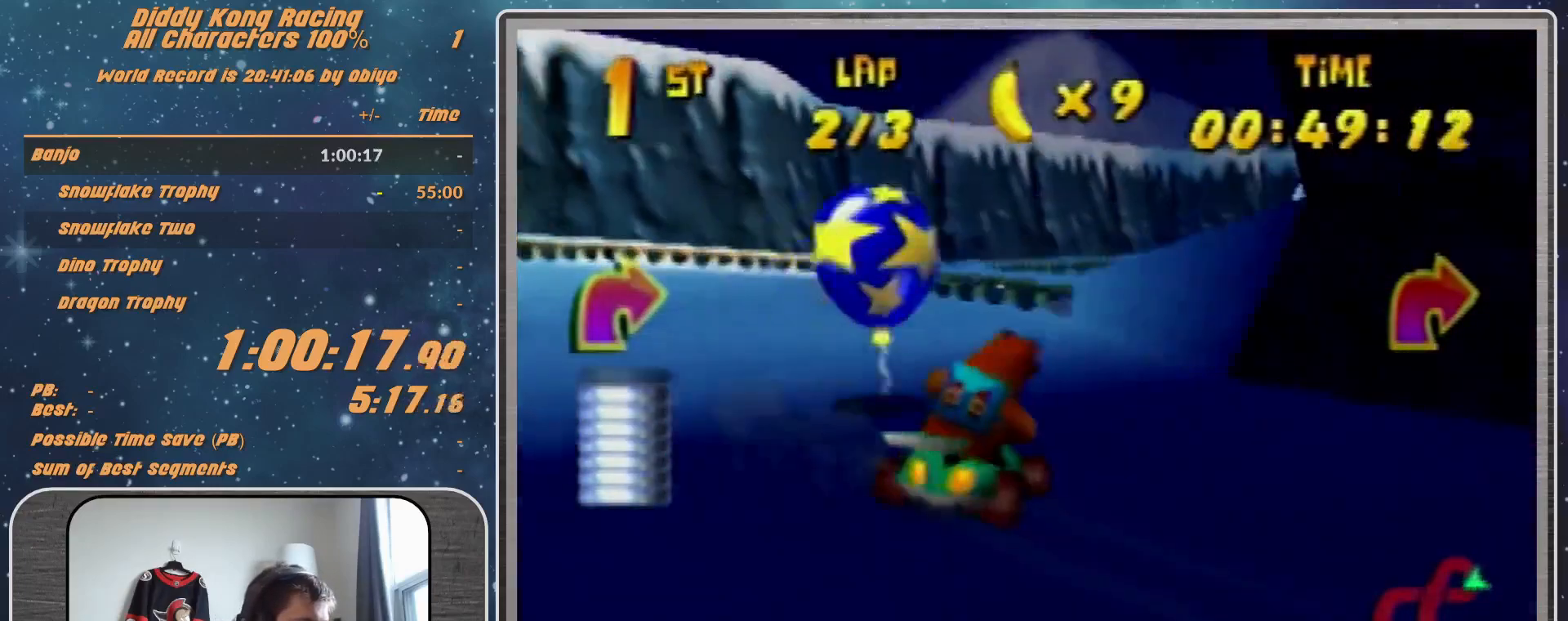
{"buttons": ["A", "R1"], "left_stick": "right", "events": [[100, "A", "down"], [233, "A", "up"], [333, "A", "down"], [367, "A", "up"], [467, "A", "down"]]}
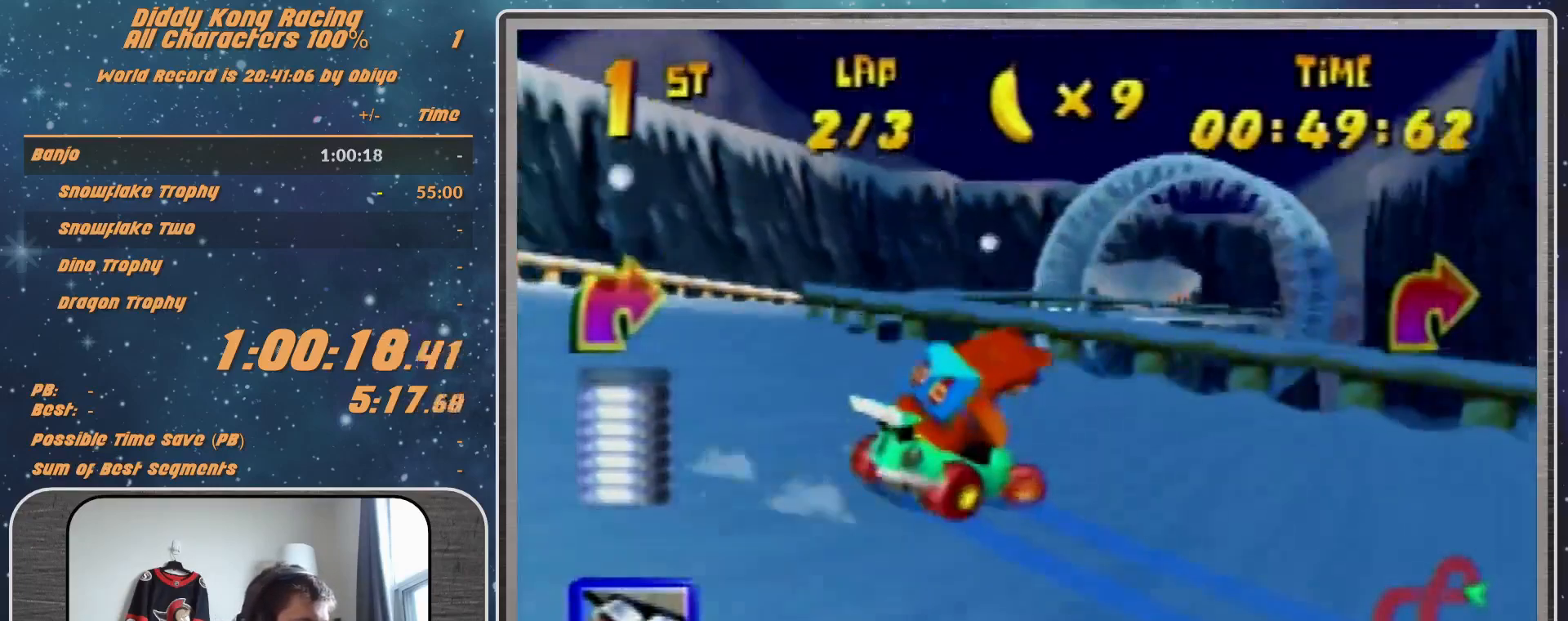
{"buttons": [], "left_stick": "left", "events": [[33, "A", "up"], [167, "A", "down"], [167, "R1", "up"], [267, "A", "up"], [300, "A", "down"], [300, "left_stick", "left"], [367, "A", "up"]]}
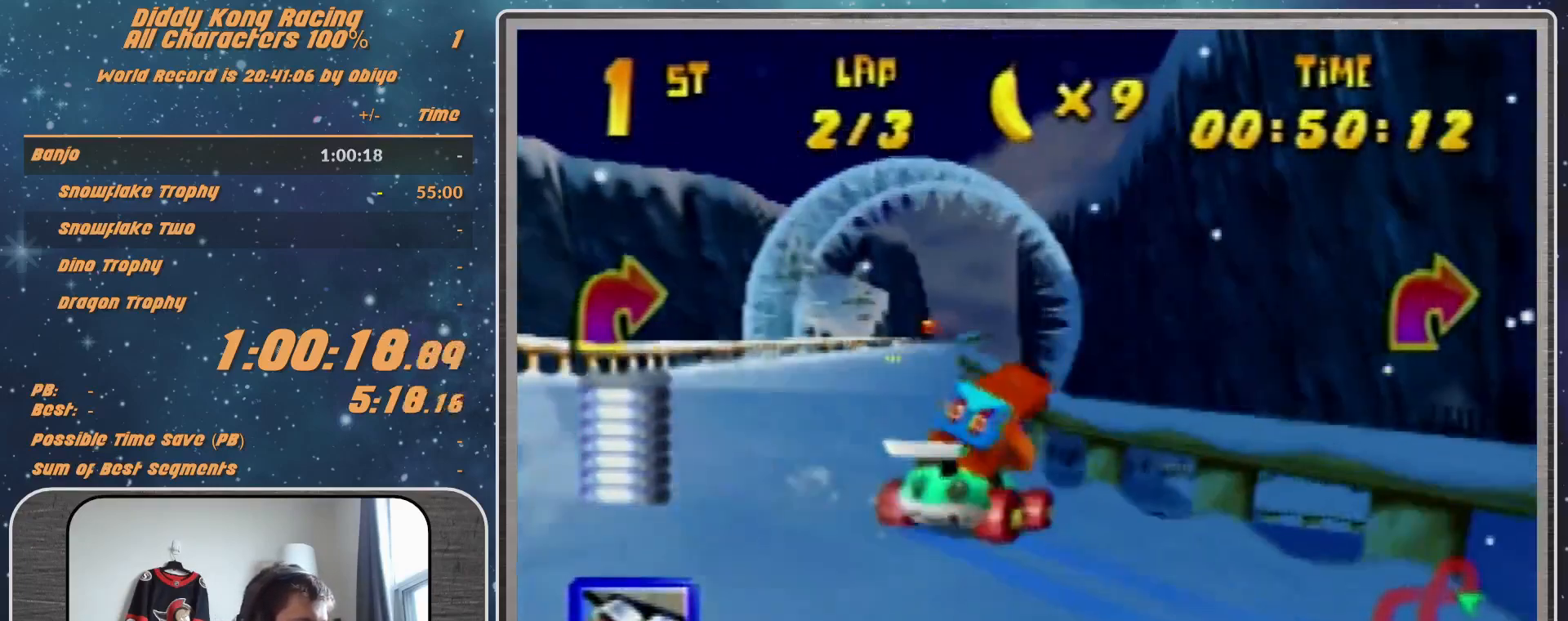
{"buttons": [], "left_stick": "center", "events": [[33, "A", "down"], [67, "A", "up"], [167, "A", "down"], [233, "A", "up"], [233, "left_stick", "center"], [300, "A", "down"], [400, "A", "up"]]}
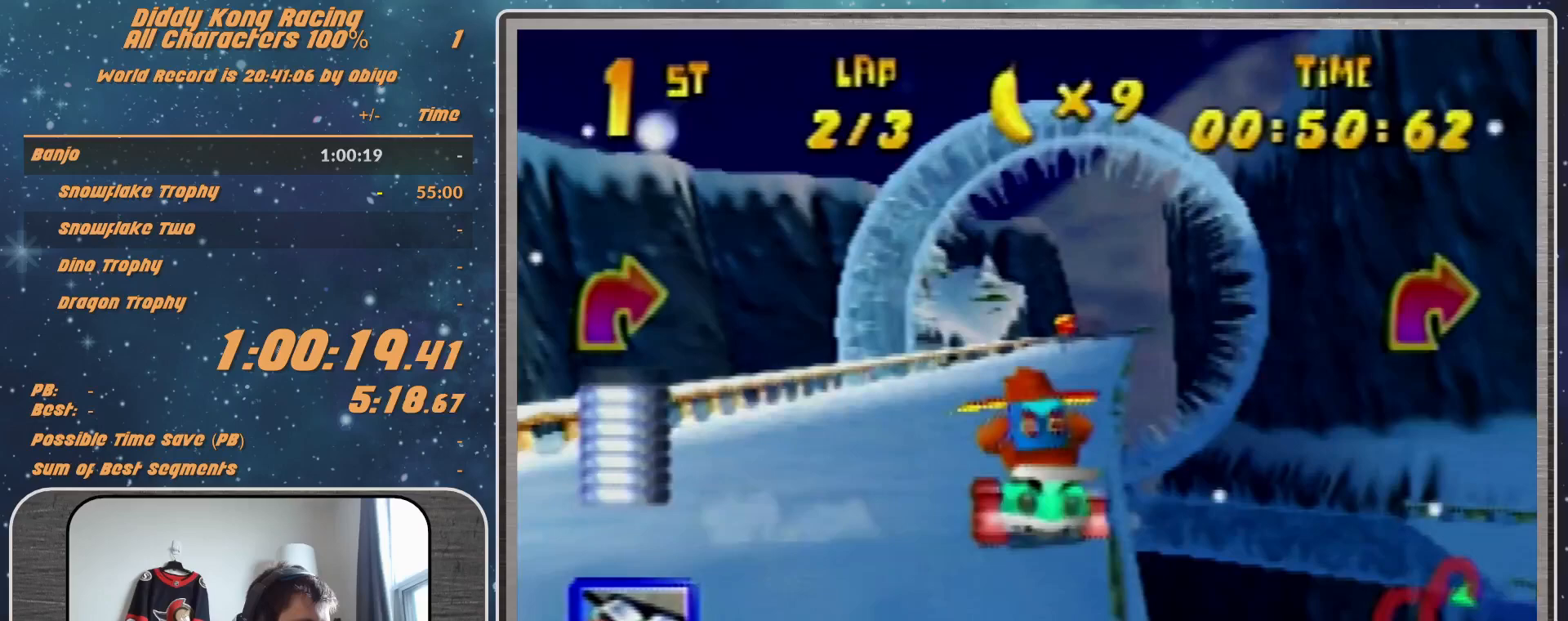
{"buttons": [], "left_stick": "right", "events": [[133, "left_stick", "right"], [400, "left_stick", "center"], [467, "left_stick", "right"]]}
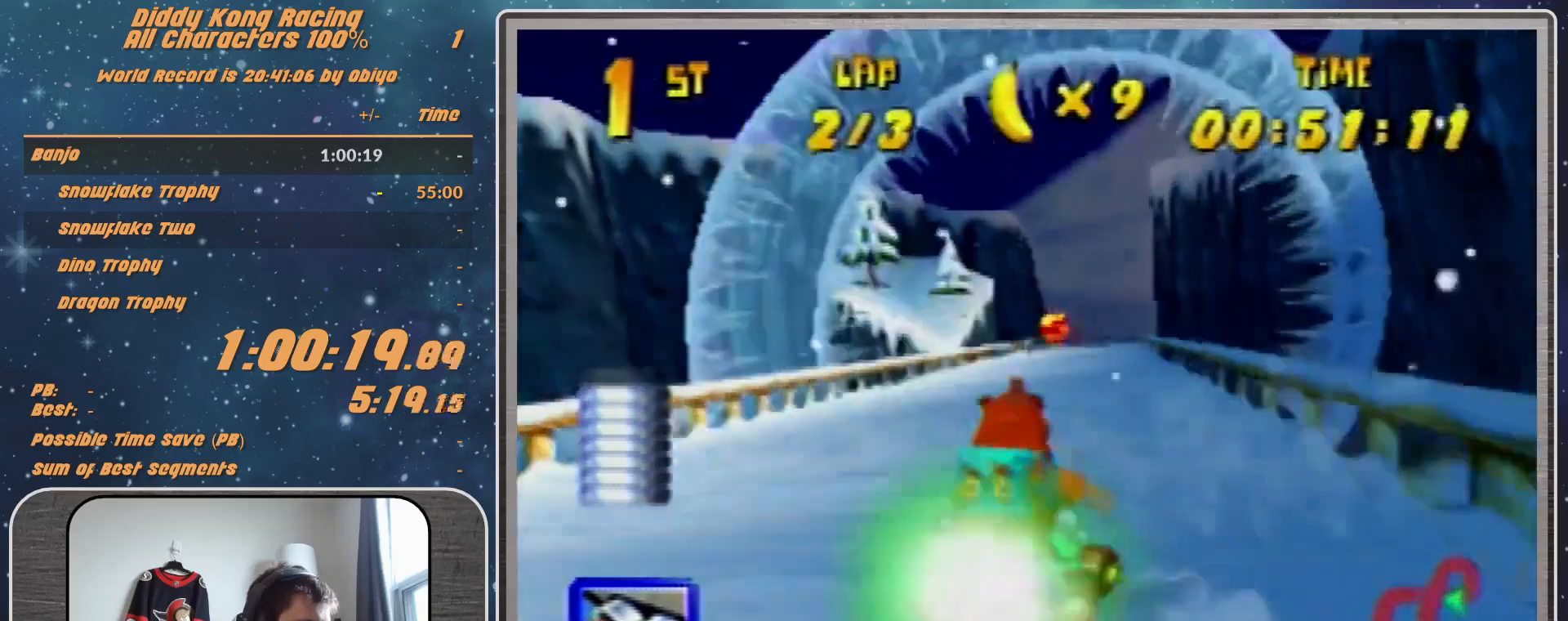
{"buttons": [], "left_stick": "center", "events": [[100, "left_stick", "center"]]}
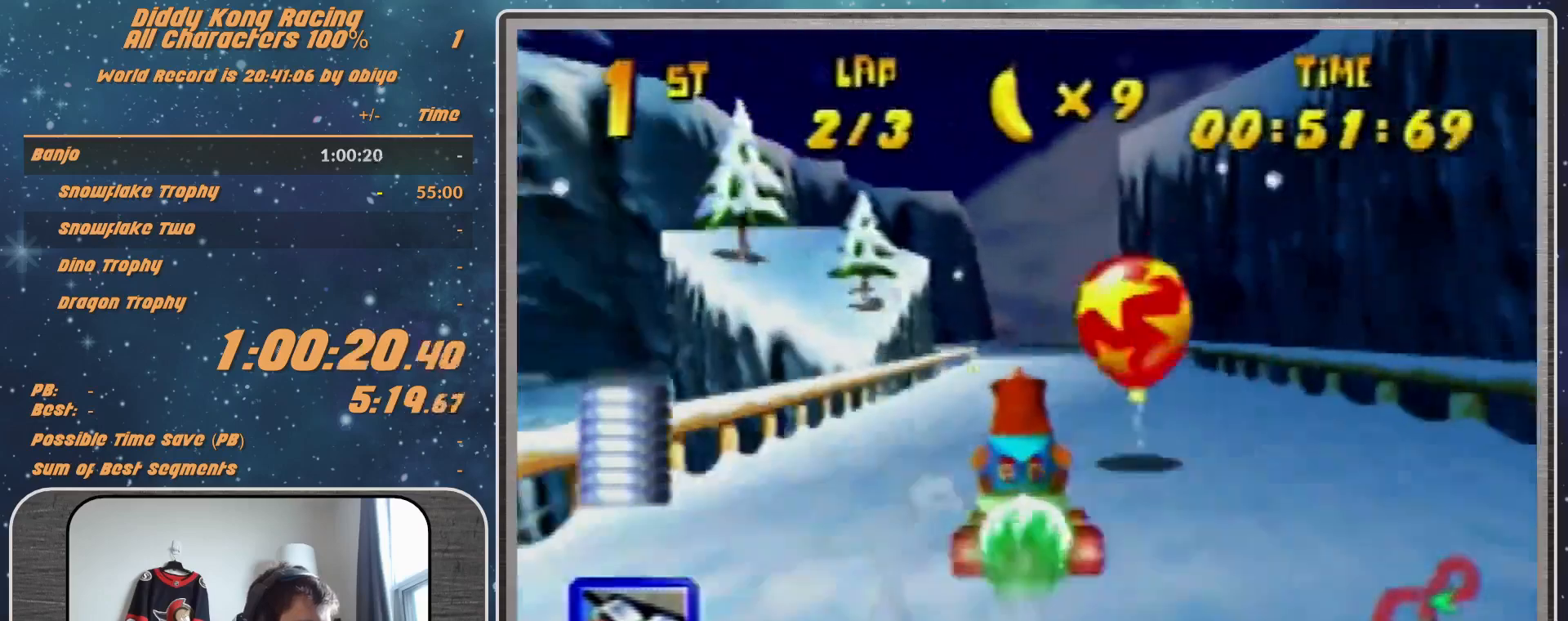
{"buttons": [], "left_stick": "left", "events": [[33, "left_stick", "right"], [100, "R1", "down"], [100, "left_stick", "up-right"], [200, "R1", "up"], [233, "left_stick", "left"]]}
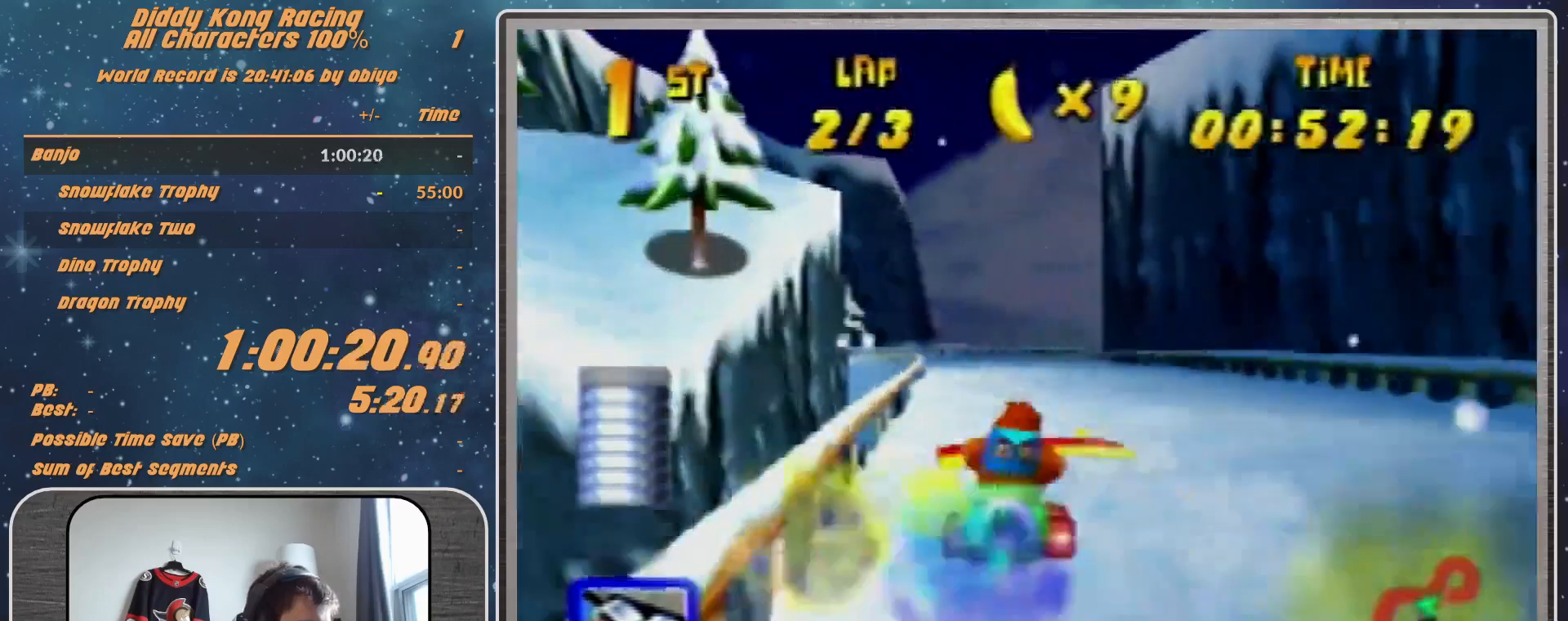
{"buttons": [], "left_stick": "left", "events": []}
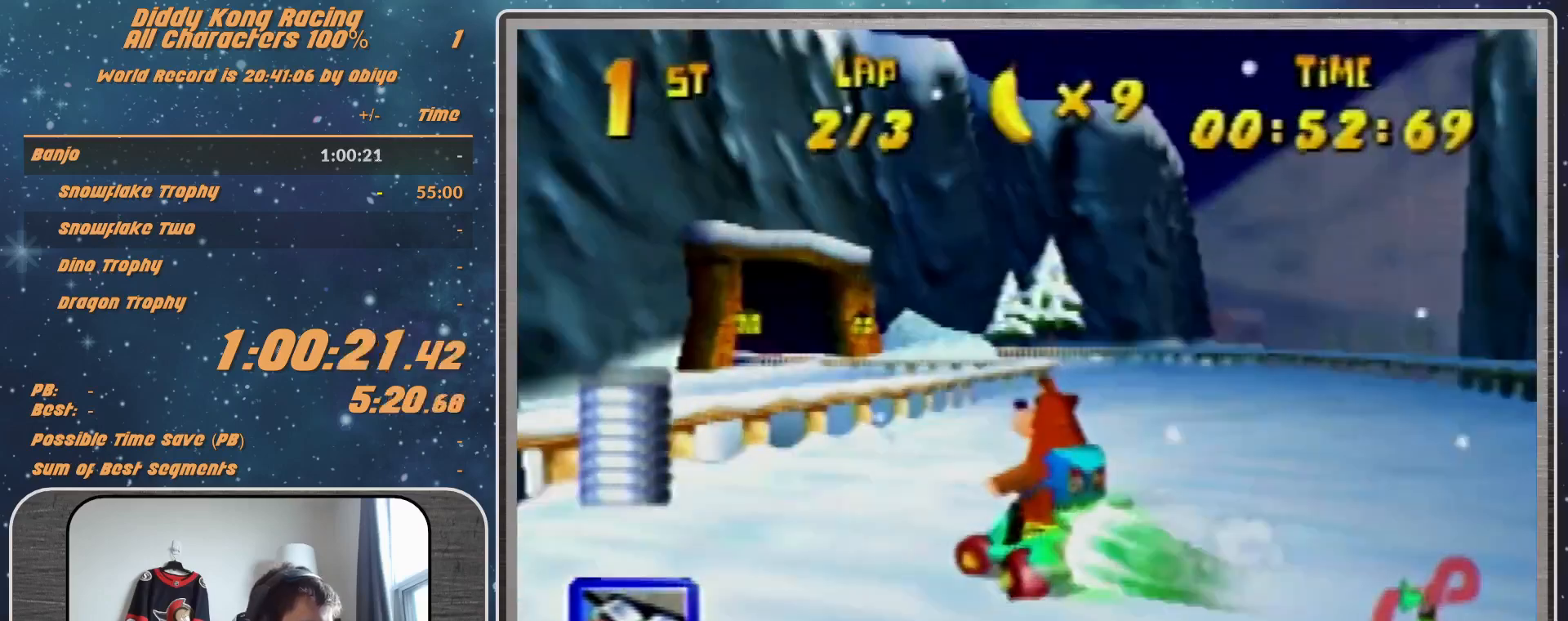
{"buttons": [], "left_stick": "left", "events": [[233, "B", "down"], [233, "R1", "down"], [467, "B", "up"], [467, "R1", "up"]]}
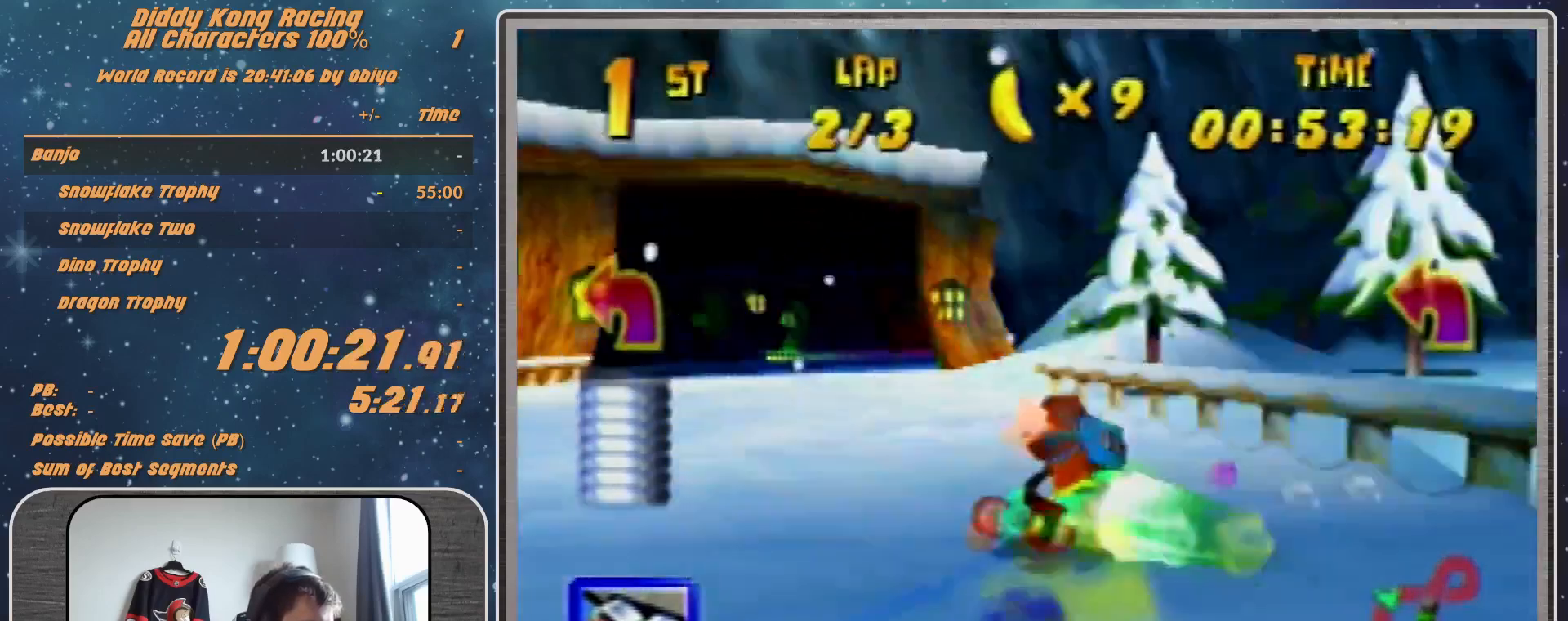
{"buttons": [], "left_stick": "center", "events": [[133, "left_stick", "up-right"], [267, "A", "down"], [267, "left_stick", "center"], [333, "A", "up"], [467, "A", "down"], [500, "A", "up"]]}
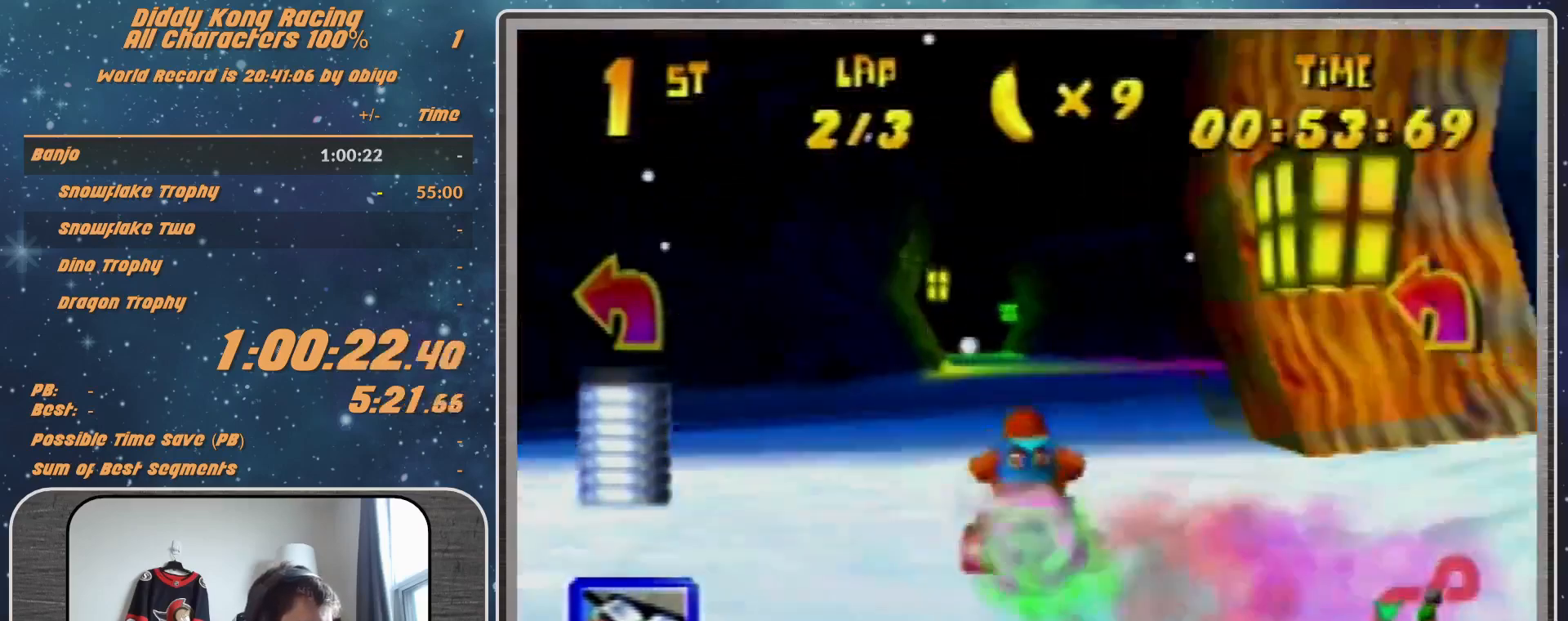
{"buttons": ["A"], "left_stick": "center", "events": [[33, "left_stick", "right"], [67, "A", "down"], [233, "A", "up"], [233, "left_stick", "center"], [300, "A", "down"], [333, "A", "up"], [500, "A", "down"]]}
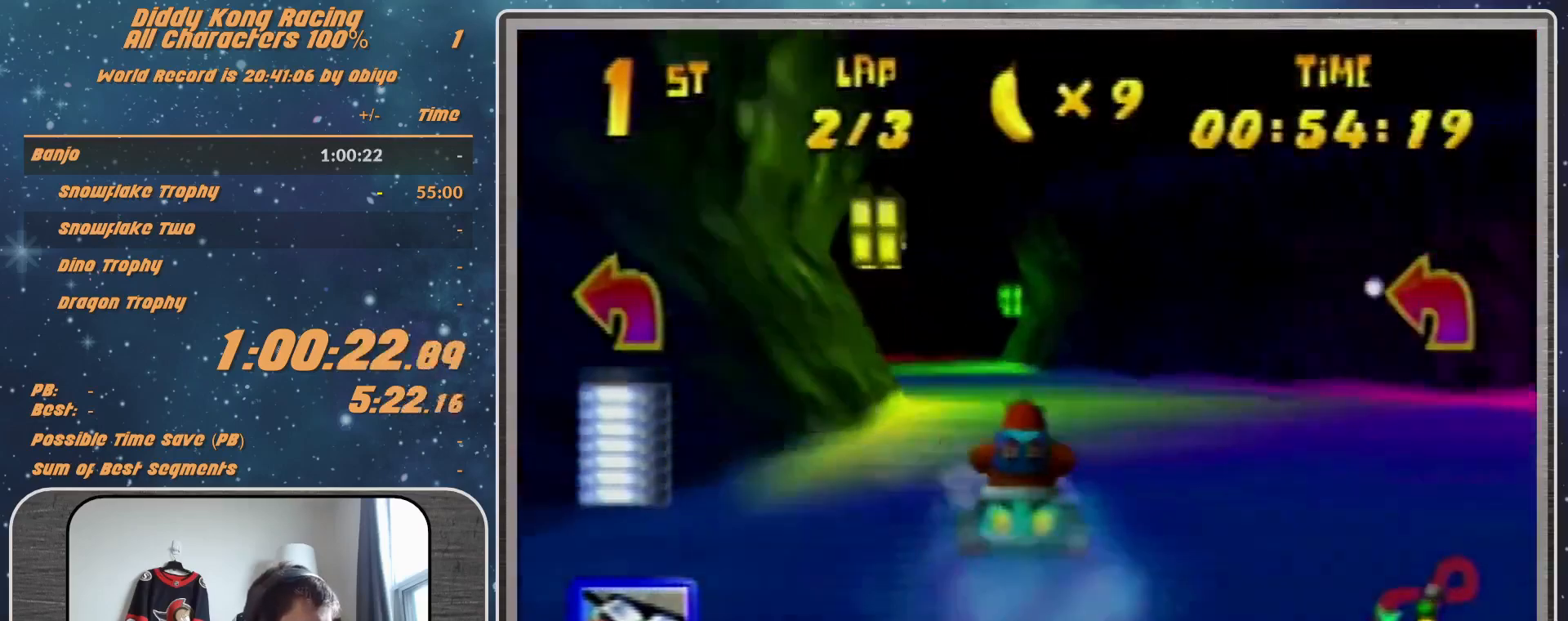
{"buttons": ["R1"], "left_stick": "up-left", "events": [[67, "A", "up"], [100, "left_stick", "right"], [167, "A", "down"], [167, "R1", "down"], [200, "A", "up"], [200, "left_stick", "up-right"], [300, "A", "down"], [400, "A", "up"], [467, "A", "down"], [500, "A", "up"], [500, "left_stick", "up-left"]]}
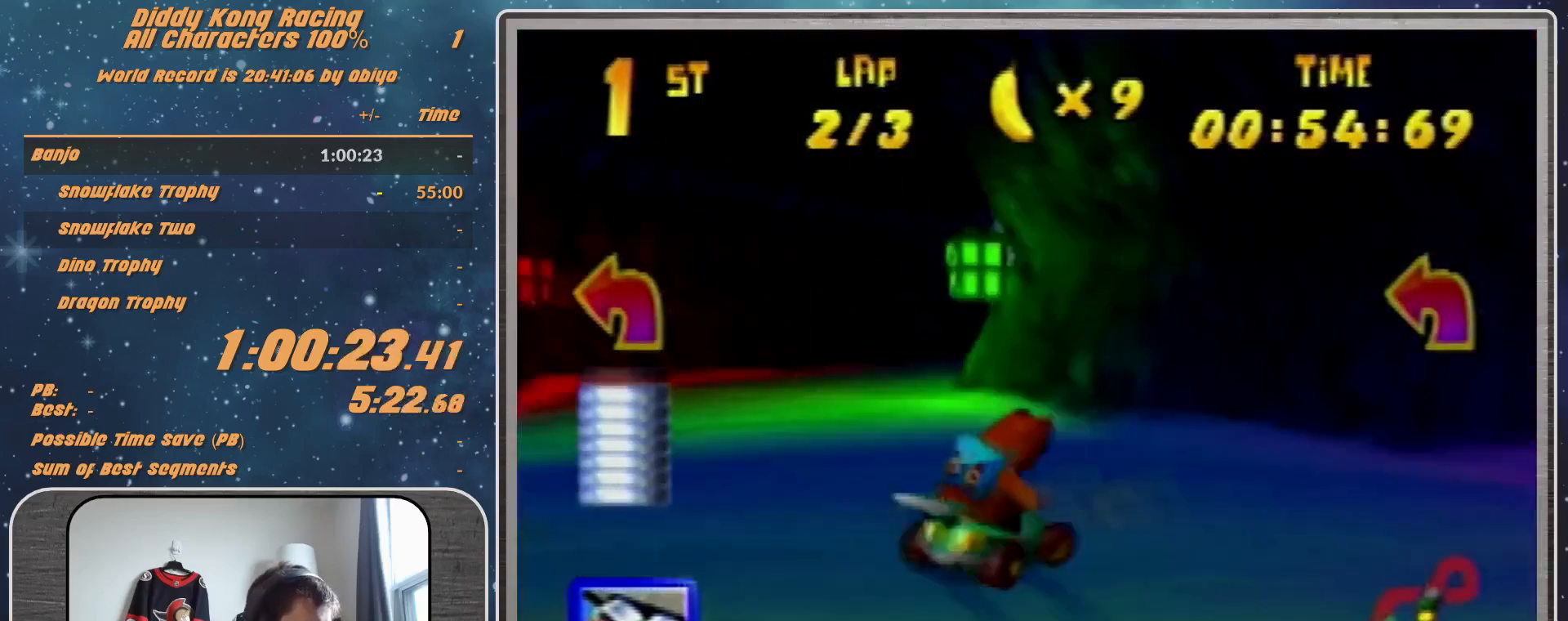
{"buttons": [], "left_stick": "center", "events": [[67, "R1", "up"], [67, "left_stick", "left"], [100, "A", "down"], [167, "A", "up"], [233, "left_stick", "center"], [300, "A", "down"], [333, "A", "up"], [433, "A", "down"], [500, "A", "up"]]}
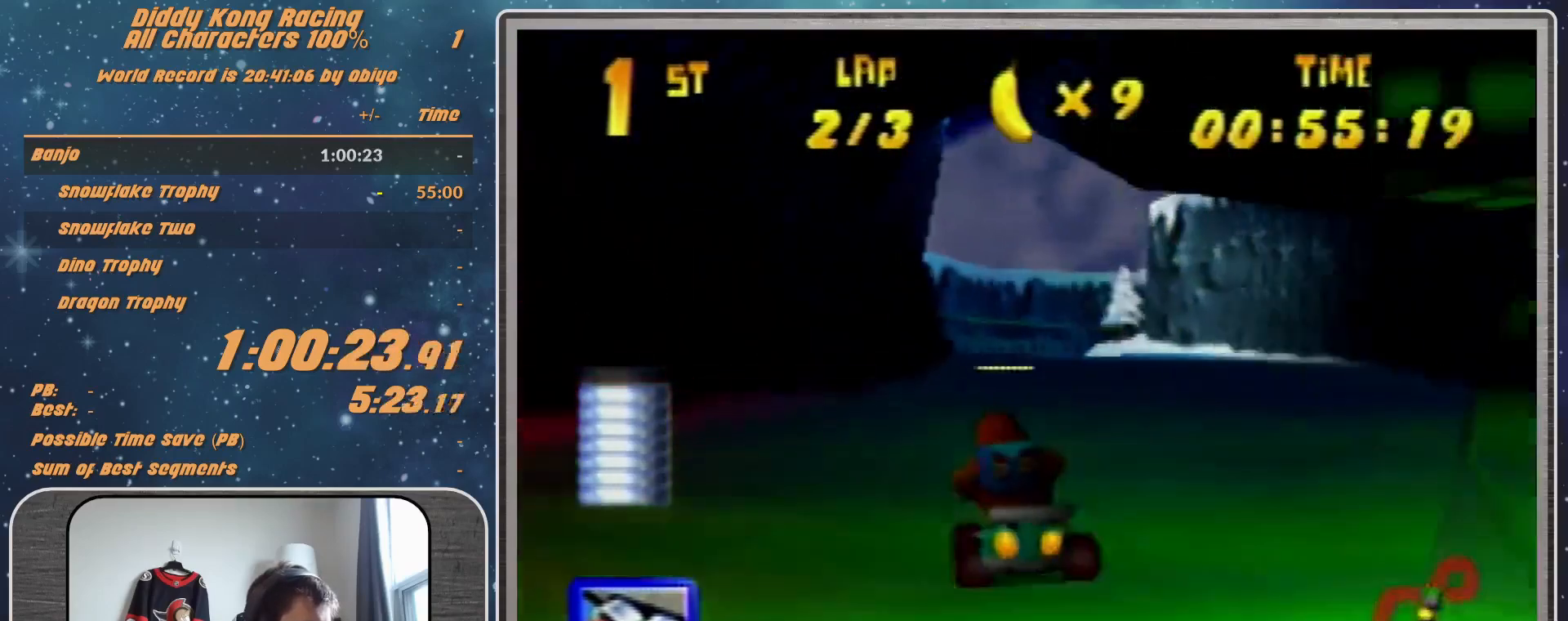
{"buttons": [], "left_stick": "center", "events": [[100, "A", "down"], [100, "left_stick", "right"], [200, "A", "up"], [267, "left_stick", "center"], [300, "A", "down"], [333, "A", "up"], [467, "A", "down"], [500, "A", "up"]]}
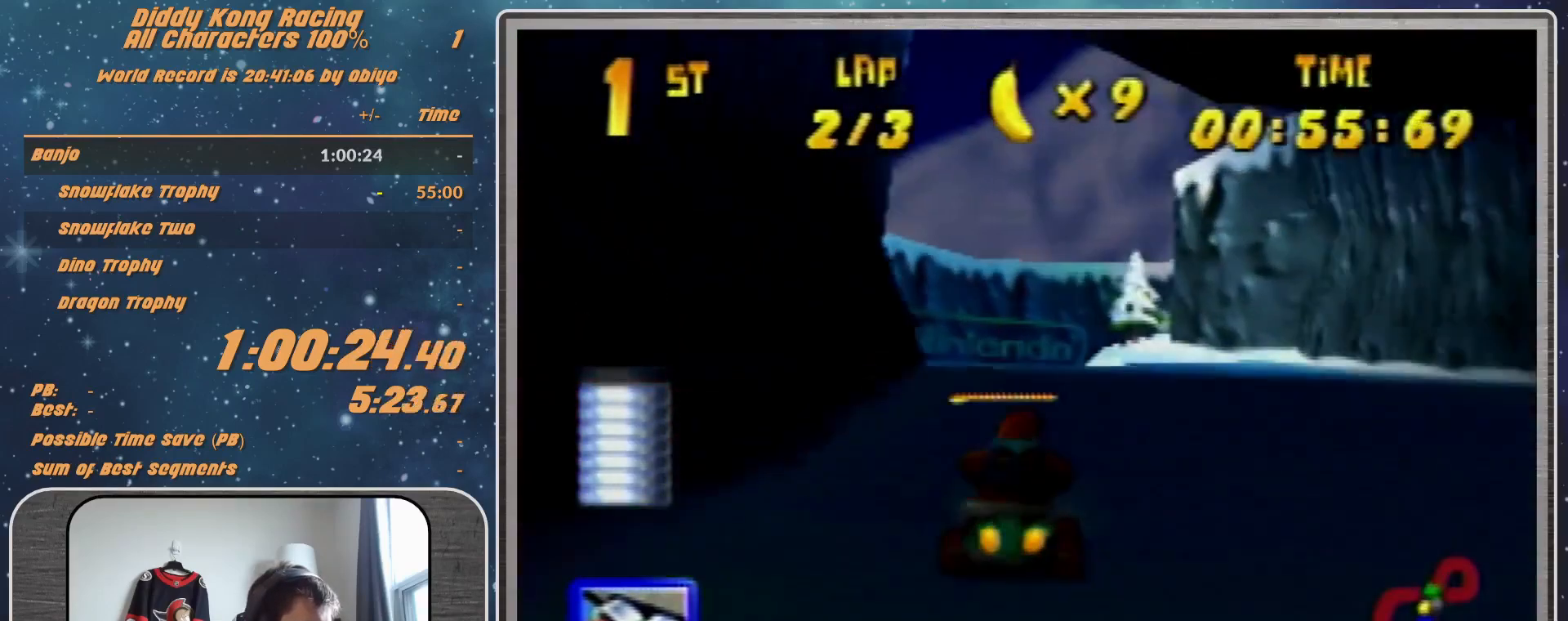
{"buttons": ["R1"], "left_stick": "right", "events": [[333, "left_stick", "right"], [367, "R1", "down"]]}
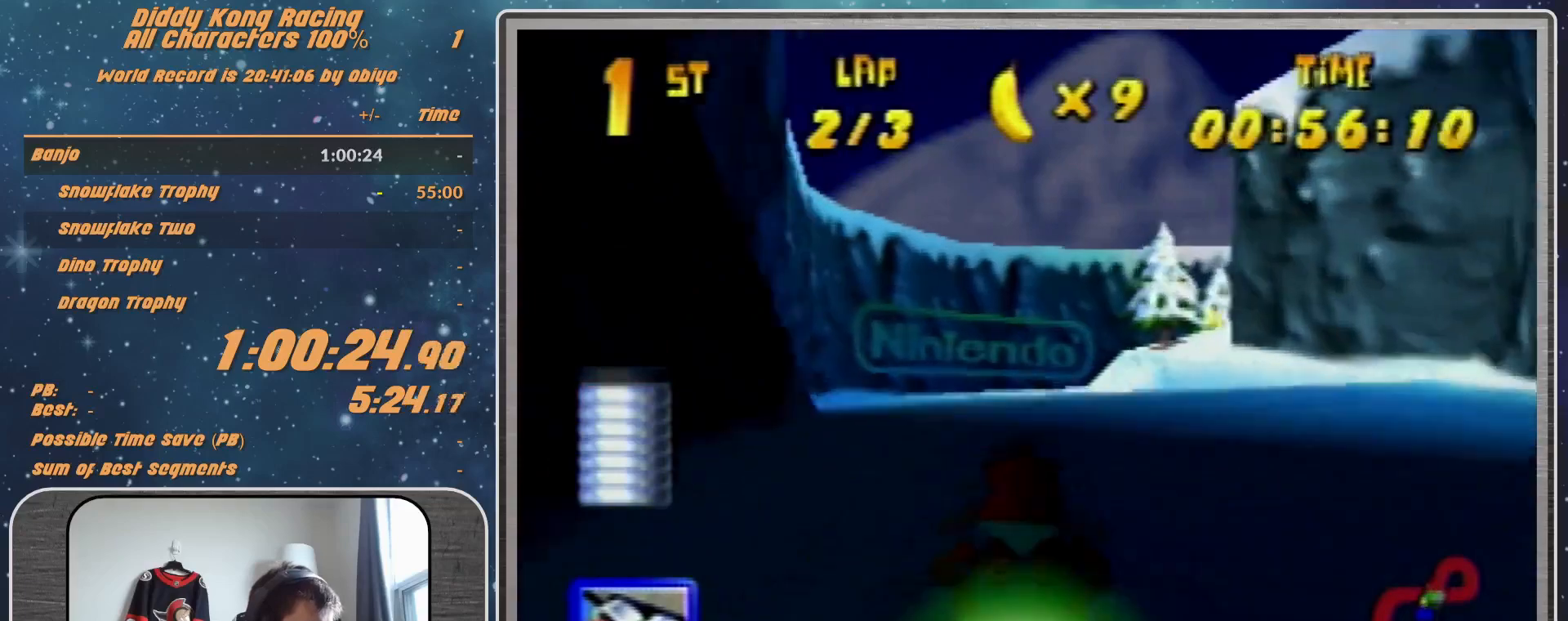
{"buttons": ["R1"], "left_stick": "up-right", "events": [[33, "left_stick", "up-right"]]}
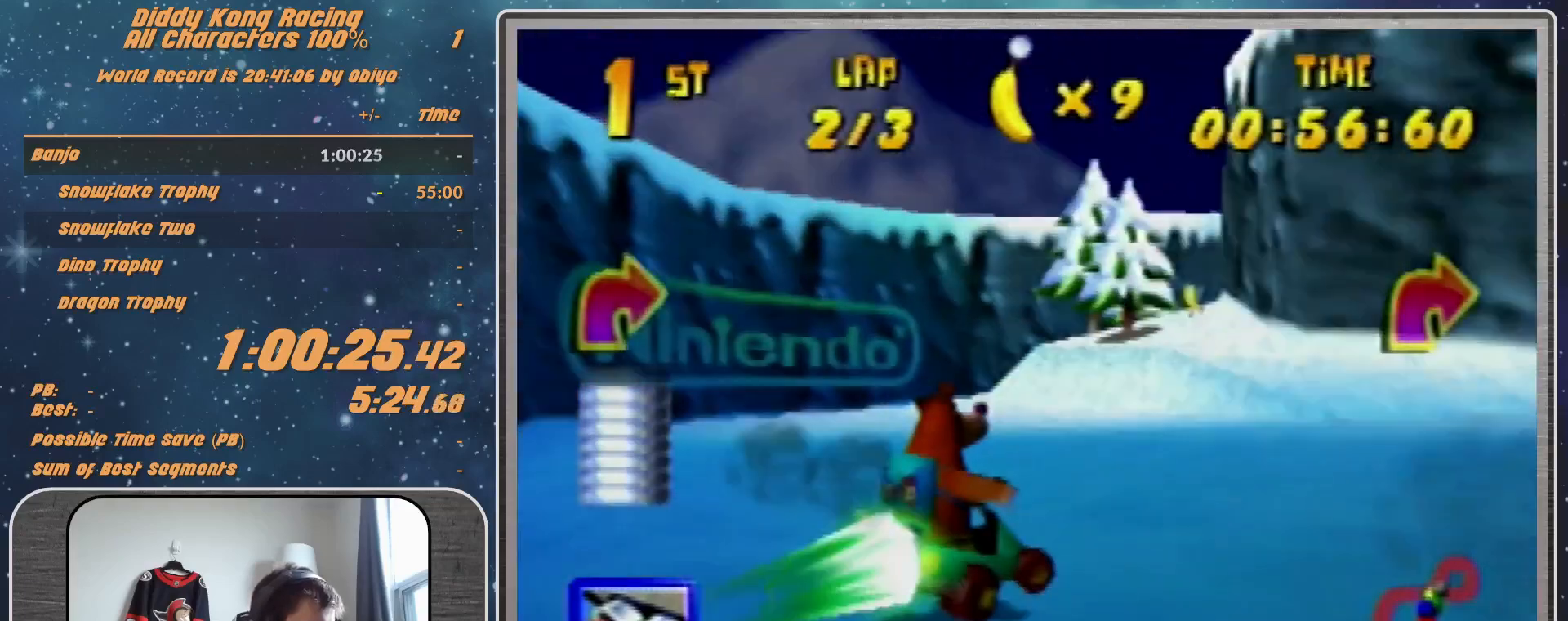
{"buttons": ["R1"], "left_stick": "up-right", "events": [[100, "left_stick", "right"], [200, "B", "down"], [233, "B", "up"], [333, "left_stick", "up-right"]]}
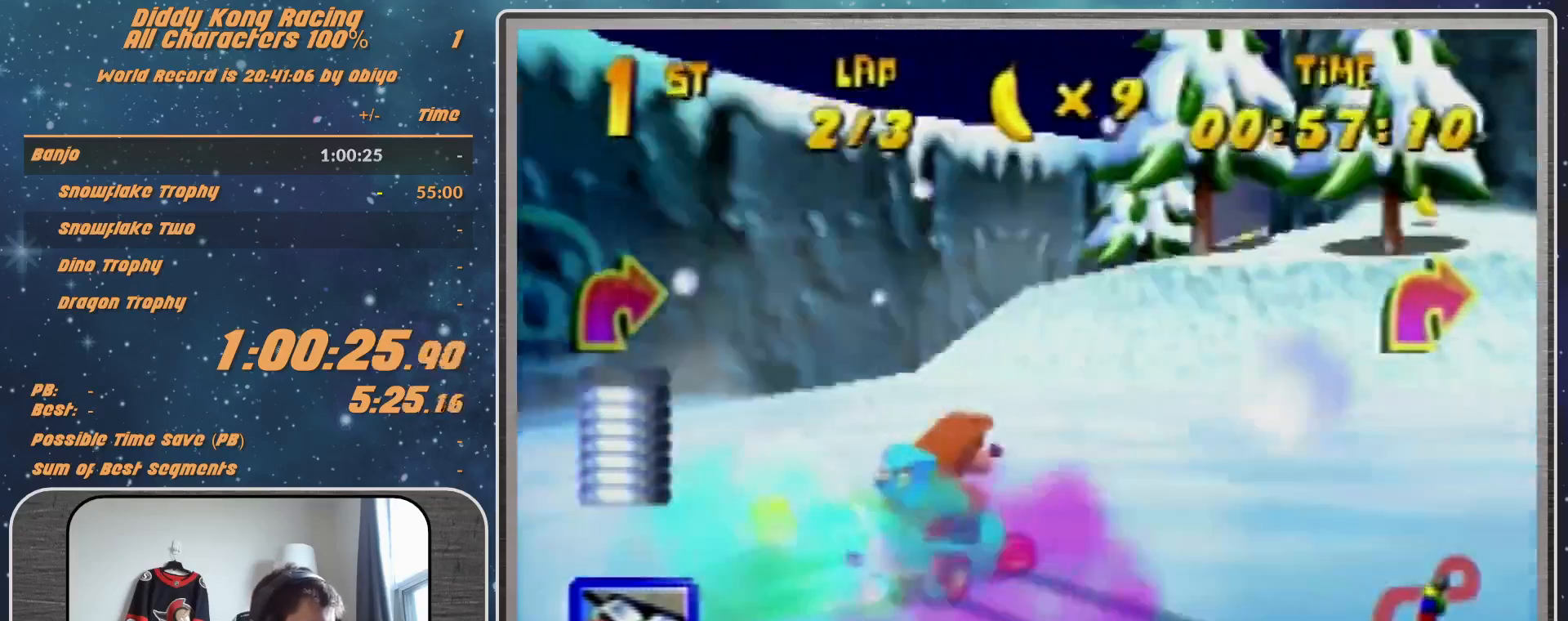
{"buttons": ["R1", "Z"], "left_stick": "left", "events": [[100, "B", "down"], [200, "B", "up"], [367, "R1", "up"], [467, "Z", "down"], [467, "left_stick", "left"], [500, "R1", "down"]]}
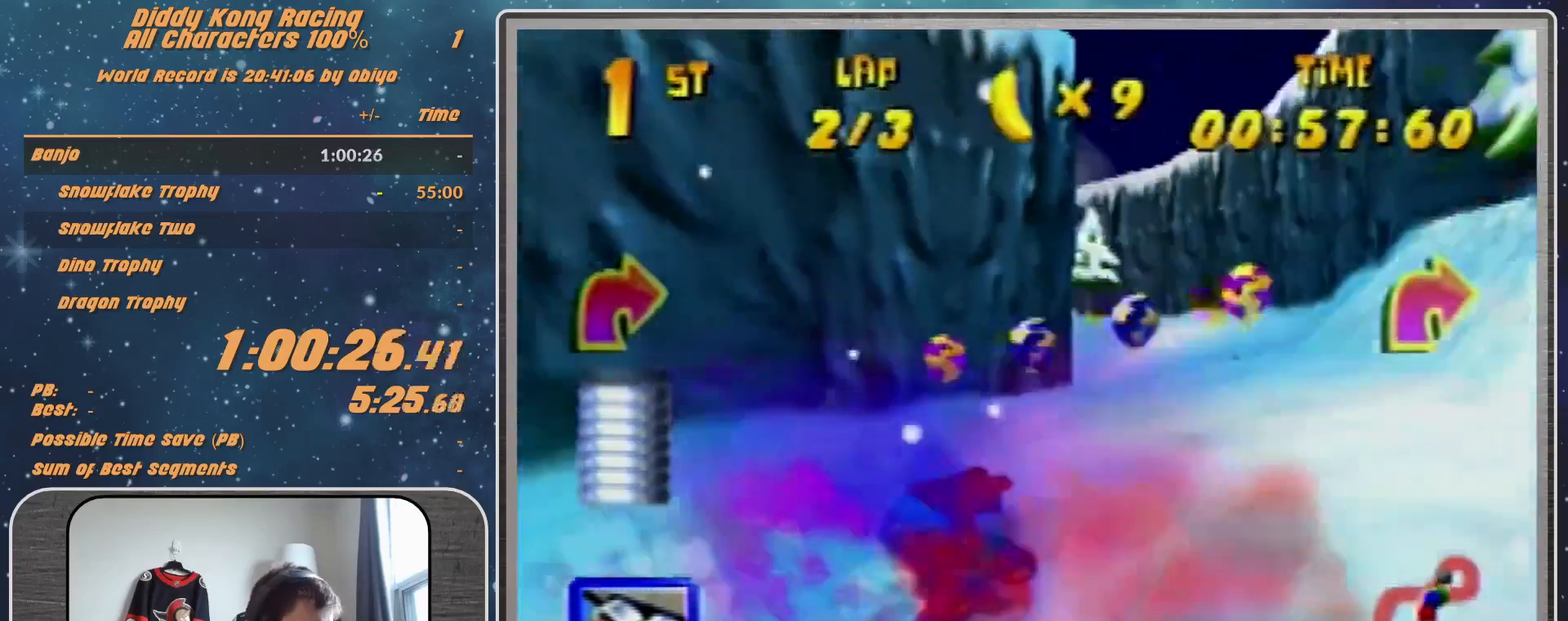
{"buttons": ["R1"], "left_stick": "left", "events": [[67, "Z", "up"], [100, "left_stick", "up"], [167, "left_stick", "up-right"], [500, "left_stick", "left"]]}
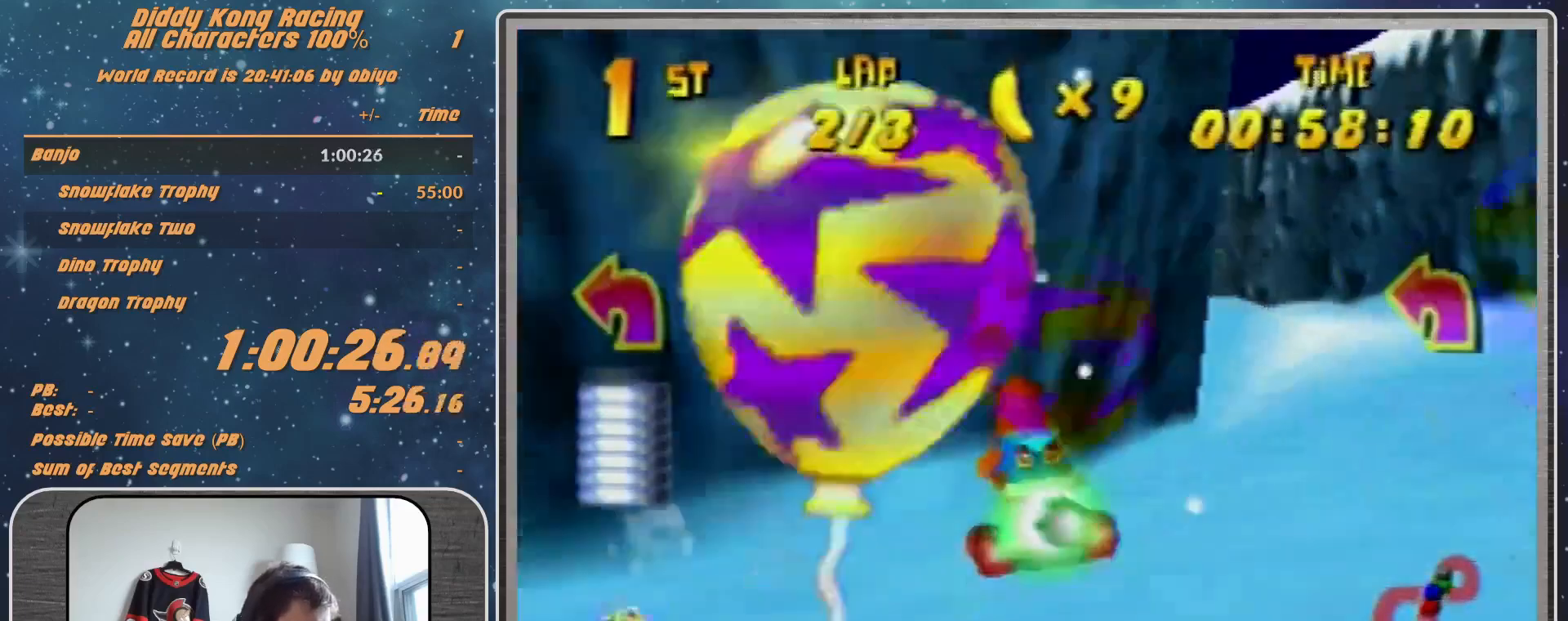
{"buttons": ["R1"], "left_stick": "left", "events": [[167, "B", "down"], [400, "B", "up"]]}
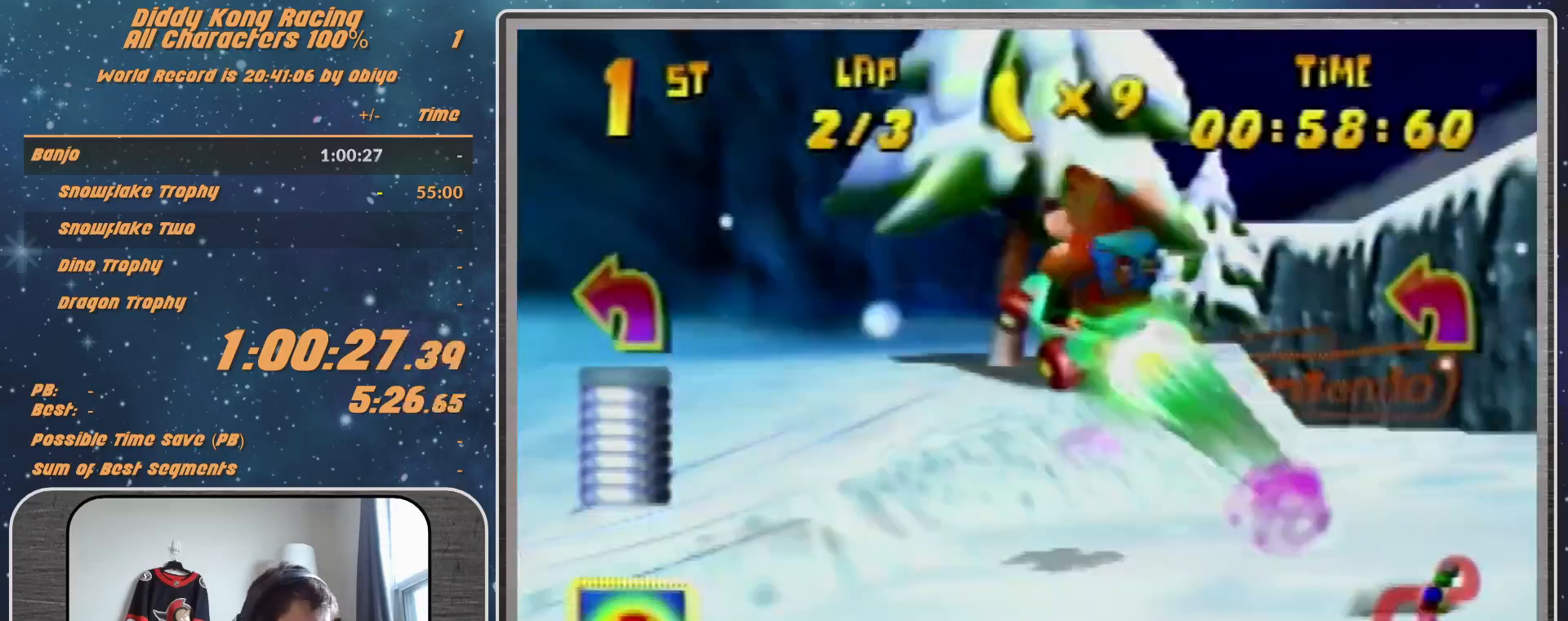
{"buttons": ["A", "B", "R1"], "left_stick": "up-right", "events": [[333, "left_stick", "up"], [400, "R1", "up"], [400, "left_stick", "up-right"], [500, "A", "down"], [500, "B", "down"], [500, "R1", "down"]]}
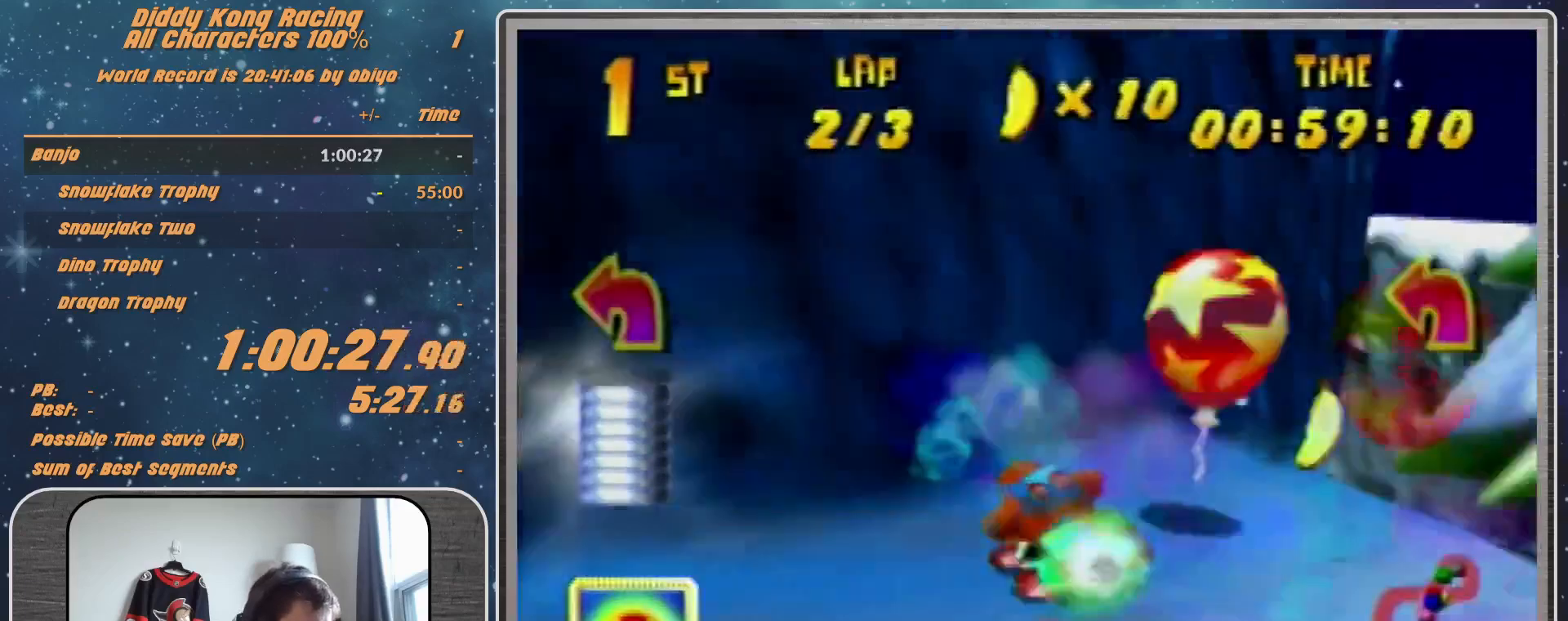
{"buttons": ["A"], "left_stick": "center", "events": [[333, "B", "up"], [333, "R1", "up"], [400, "left_stick", "center"]]}
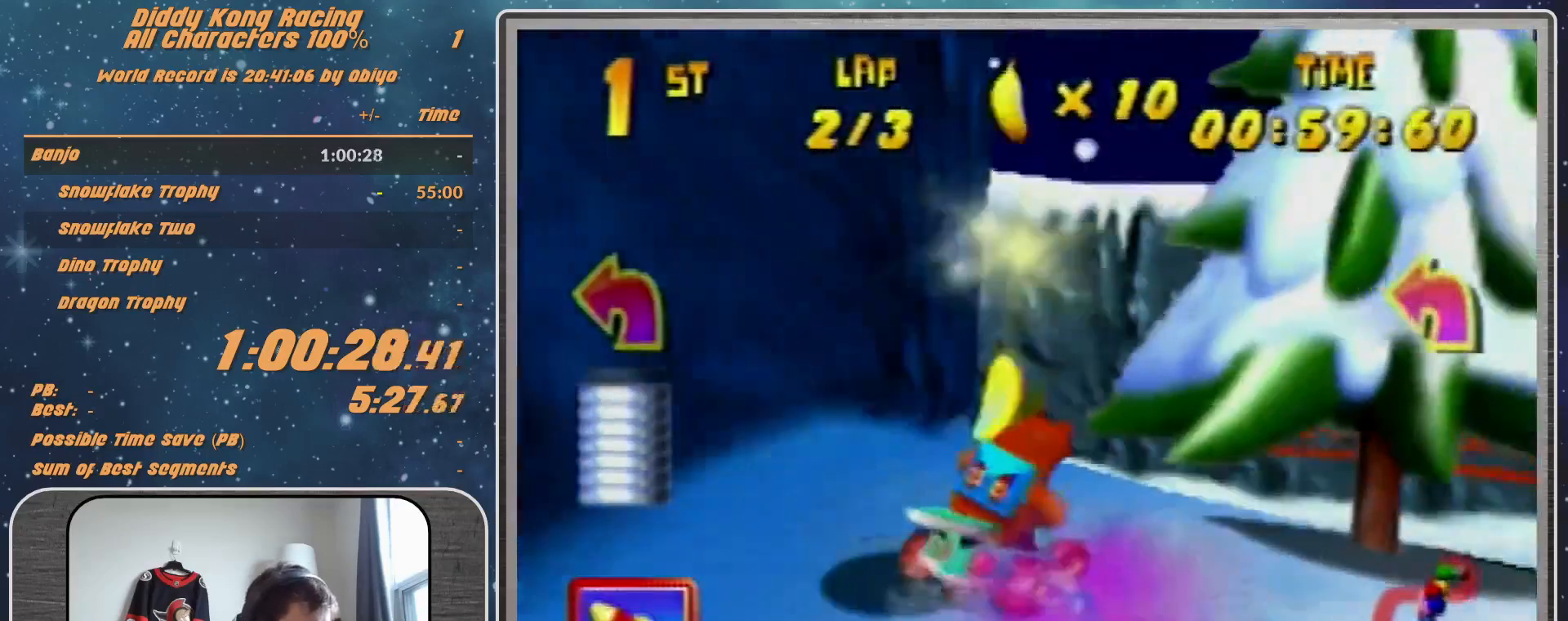
{"buttons": ["A"], "left_stick": "left", "events": [[133, "left_stick", "left"]]}
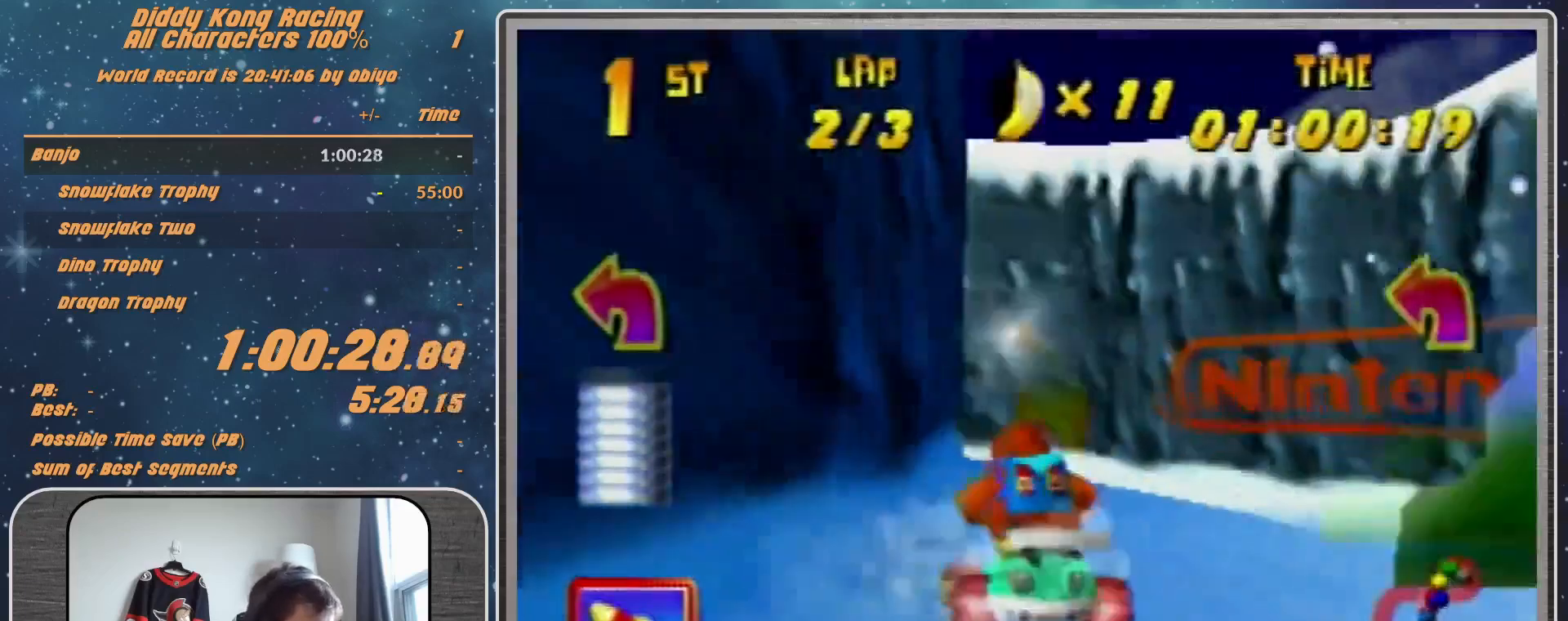
{"buttons": ["A", "R1"], "left_stick": "up-left", "events": [[133, "R1", "down"], [233, "left_stick", "up-left"]]}